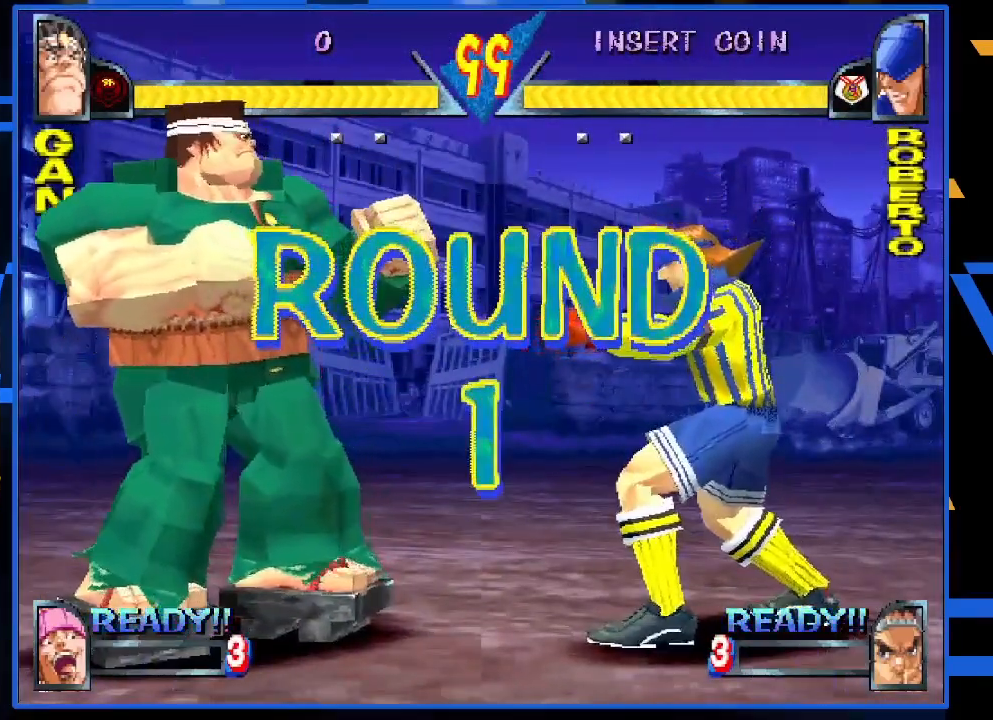
Gameplay with a controller (arcade stick); each line is a JSON object with the inputs held at the frame after it. "events" lists button and stick changes between this image and that frame as [ms after this image, input, new state], when the widget could be followed in between. Not read: L3 R3.
{"buttons": [], "left_stick": "center", "events": [[17, "left_stick", "right"], [417, "left_stick", "center"]]}
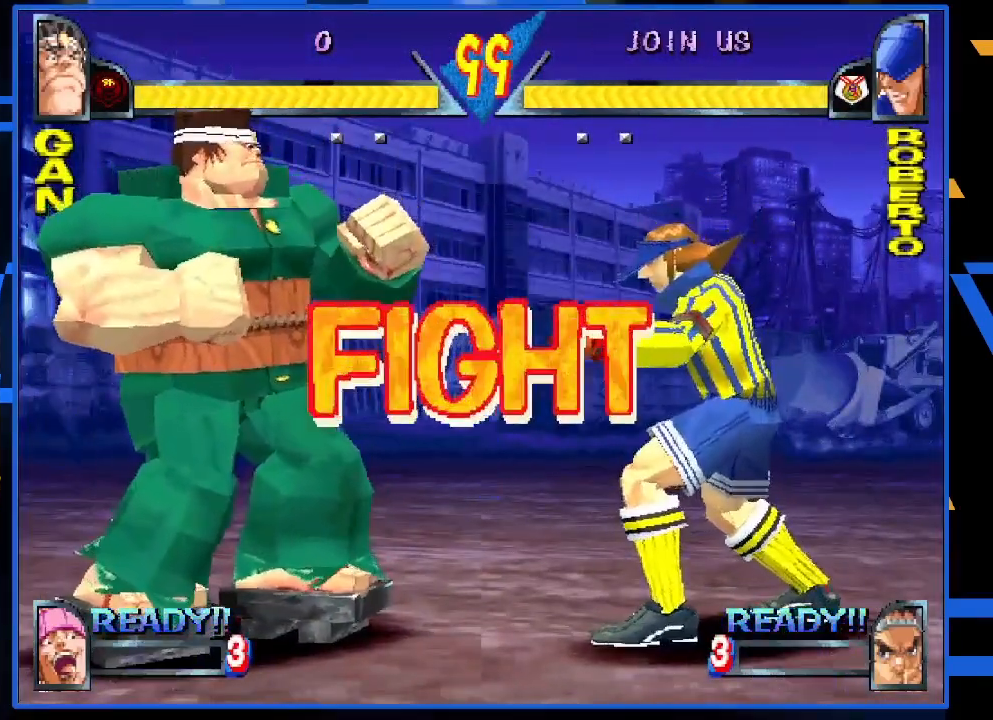
{"buttons": [], "left_stick": "right", "events": [[50, "left_stick", "right"]]}
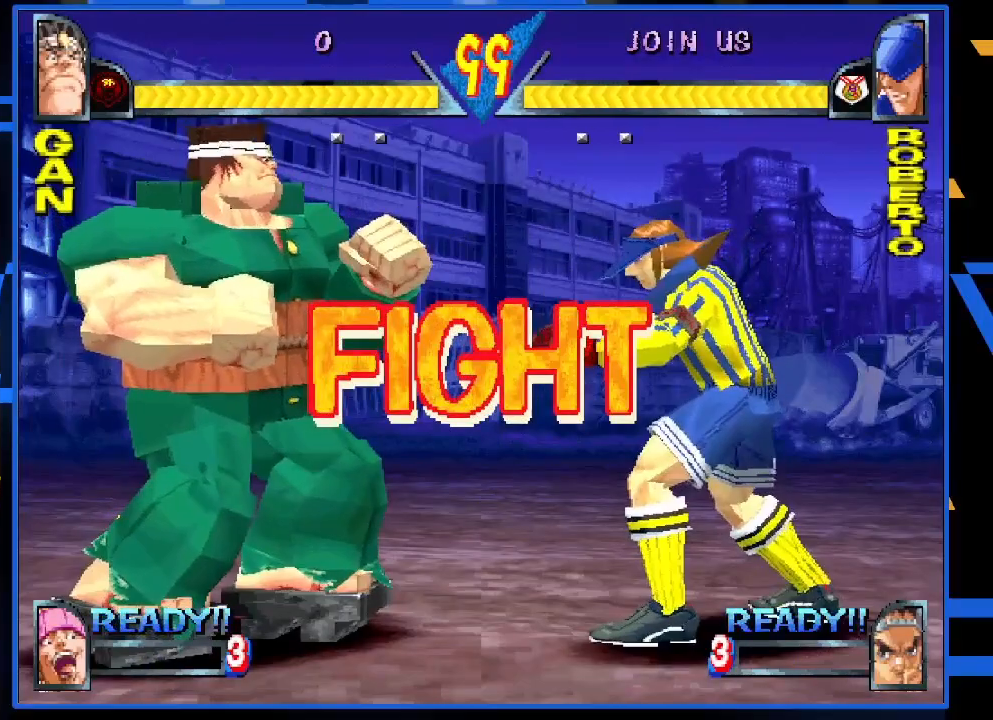
{"buttons": ["CIRCLE"], "left_stick": "center", "events": [[383, "CIRCLE", "down"], [450, "CIRCLE", "up"], [450, "left_stick", "center"], [483, "CIRCLE", "down"]]}
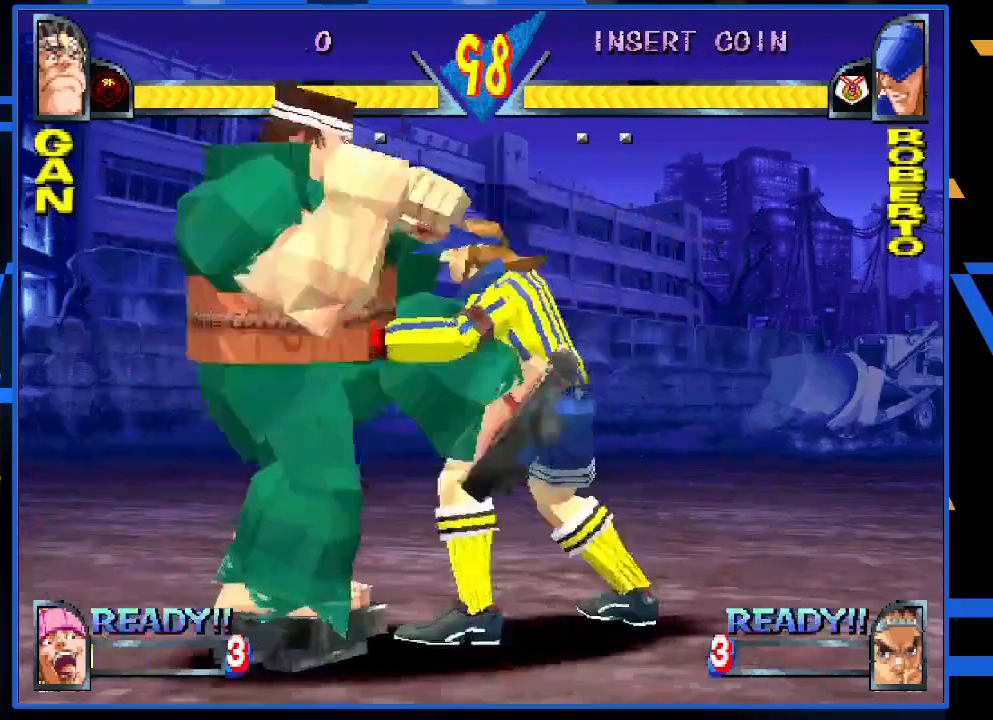
{"buttons": ["R1"], "left_stick": "down", "events": [[17, "left_stick", "down"], [83, "CIRCLE", "up"], [150, "CIRCLE", "down"], [217, "CIRCLE", "up"], [317, "R1", "down"], [400, "R1", "up"], [450, "R1", "down"]]}
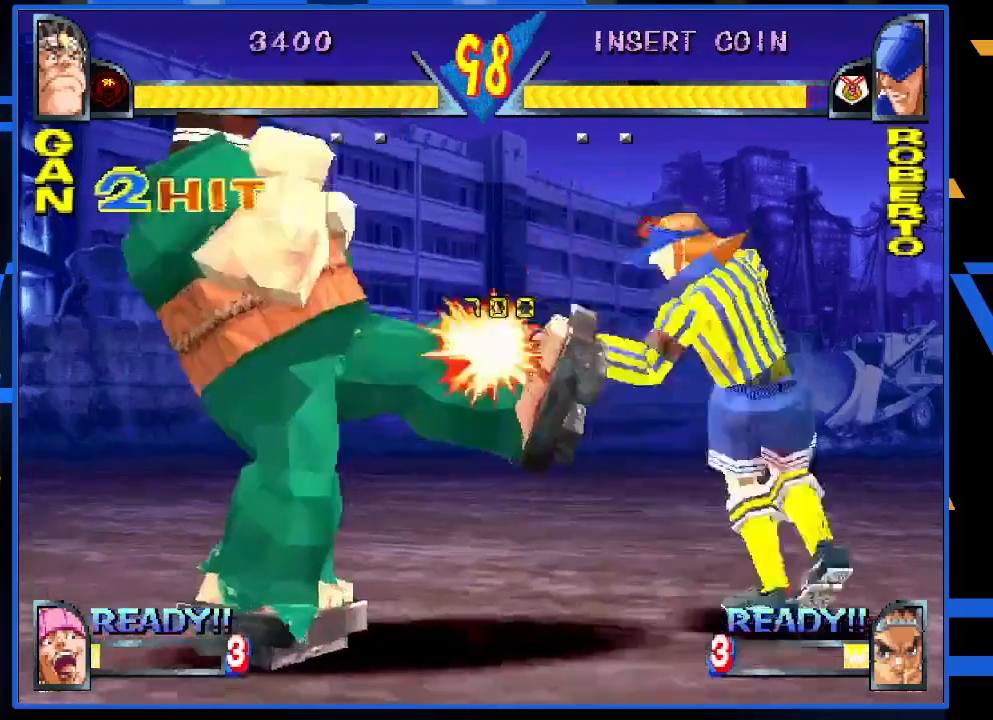
{"buttons": [], "left_stick": "center", "events": [[83, "R1", "up"], [150, "left_stick", "right"], [217, "R1", "down"], [317, "R1", "up"], [383, "left_stick", "center"]]}
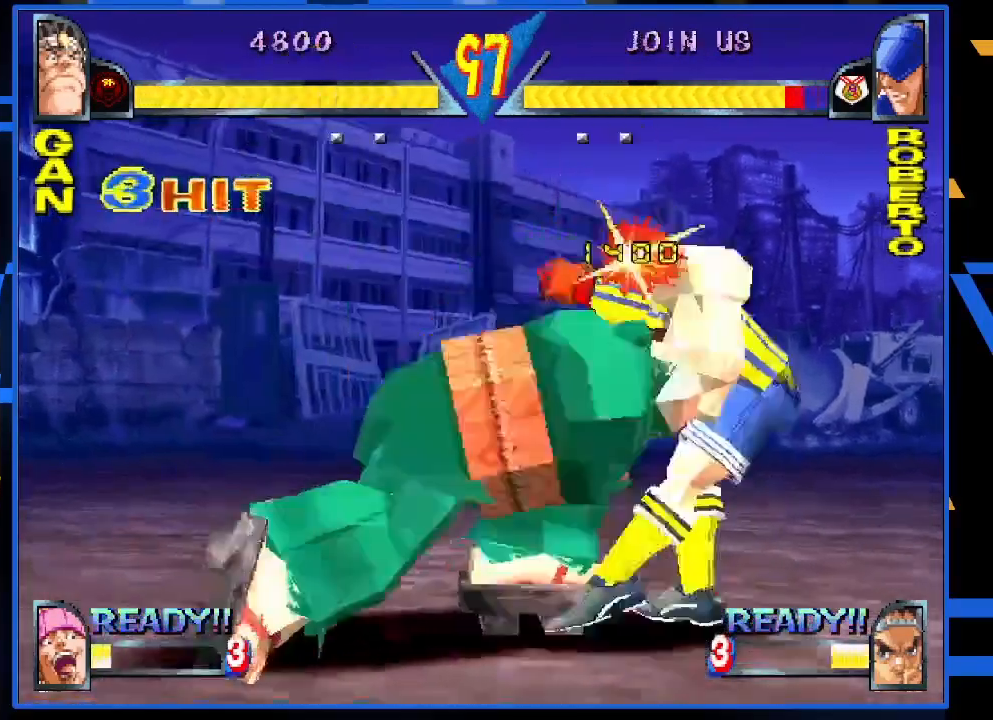
{"buttons": [], "left_stick": "center", "events": [[150, "left_stick", "right"], [217, "left_stick", "down"], [333, "TRIANGLE", "down"], [333, "left_stick", "center"], [433, "TRIANGLE", "up"]]}
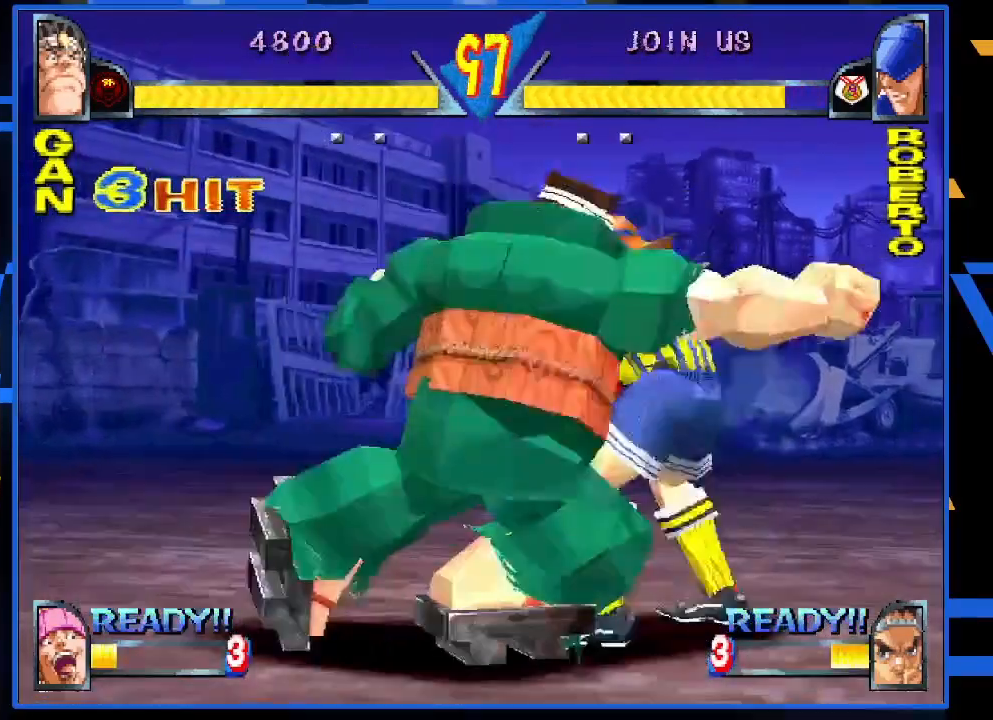
{"buttons": [], "left_stick": "center", "events": []}
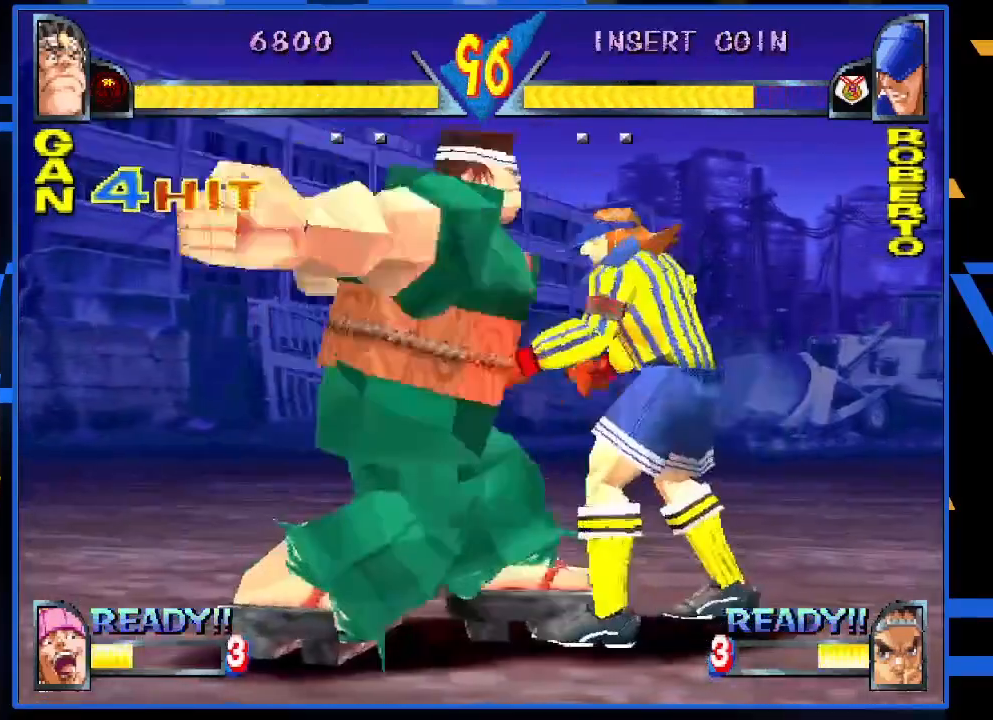
{"buttons": [], "left_stick": "center", "events": []}
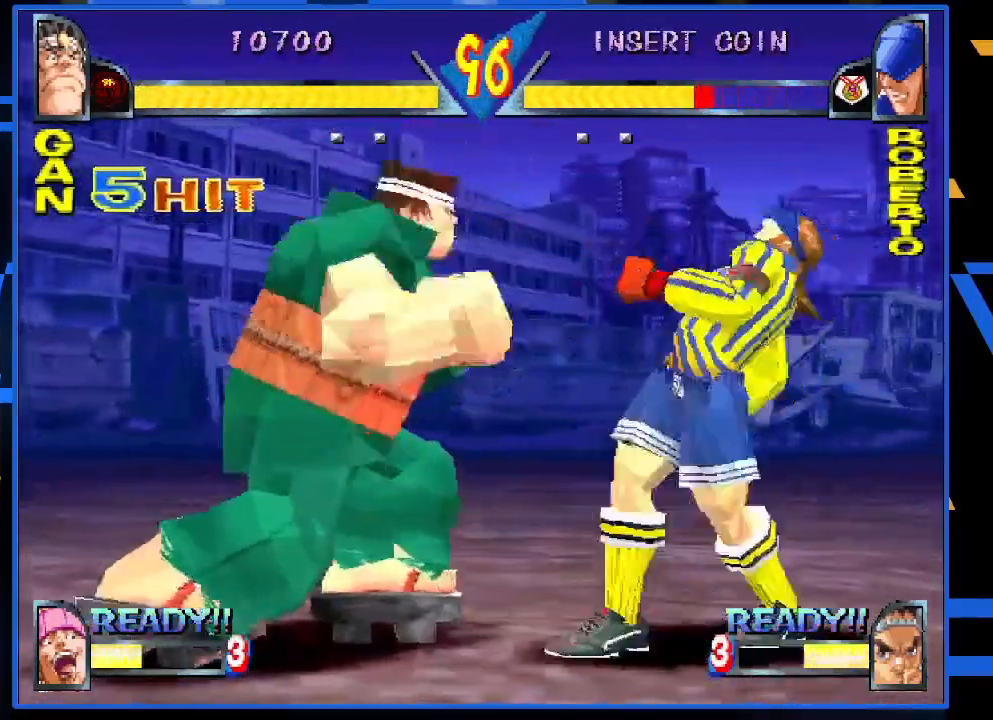
{"buttons": ["CIRCLE"], "left_stick": "center", "events": [[183, "left_stick", "right"], [317, "CIRCLE", "down"], [367, "left_stick", "center"], [400, "CIRCLE", "up"], [483, "CIRCLE", "down"]]}
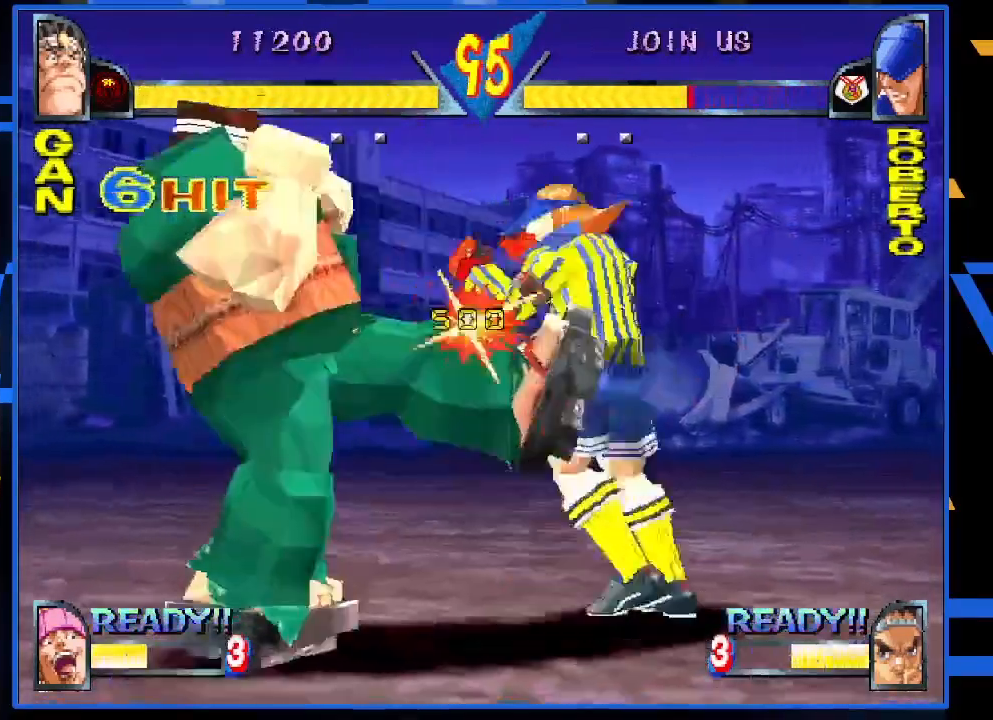
{"buttons": [], "left_stick": "down", "events": [[83, "CIRCLE", "up"], [117, "left_stick", "down"], [233, "R1", "down"], [333, "R1", "up"], [400, "R1", "down"], [450, "R1", "up"]]}
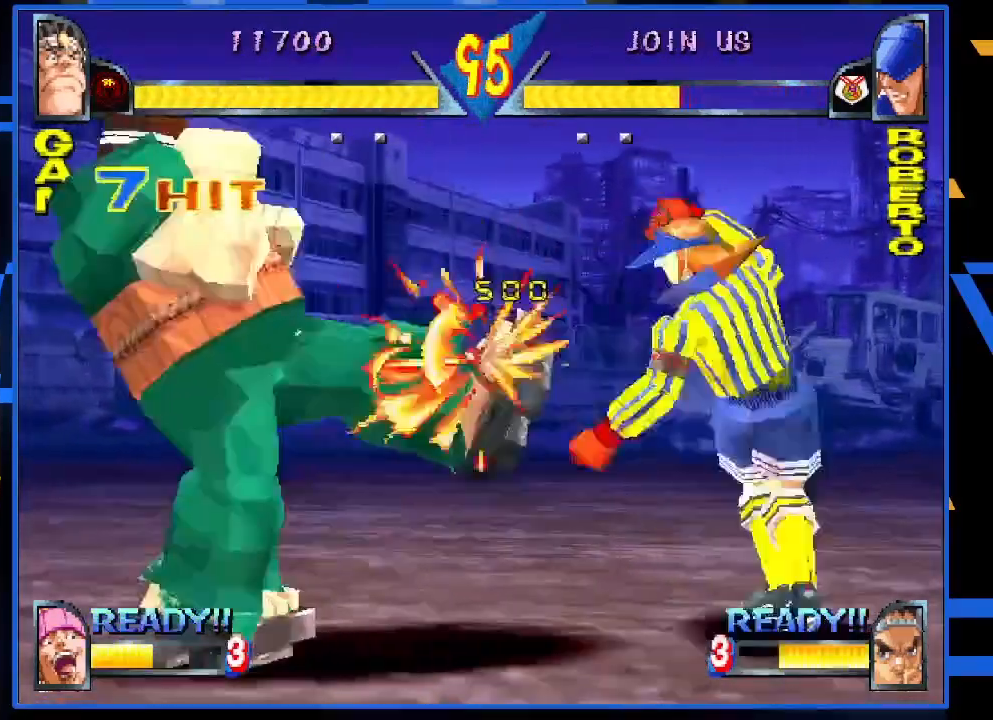
{"buttons": [], "left_stick": "center", "events": [[50, "left_stick", "center"], [150, "left_stick", "right"], [200, "R1", "down"], [333, "R1", "up"], [400, "left_stick", "center"]]}
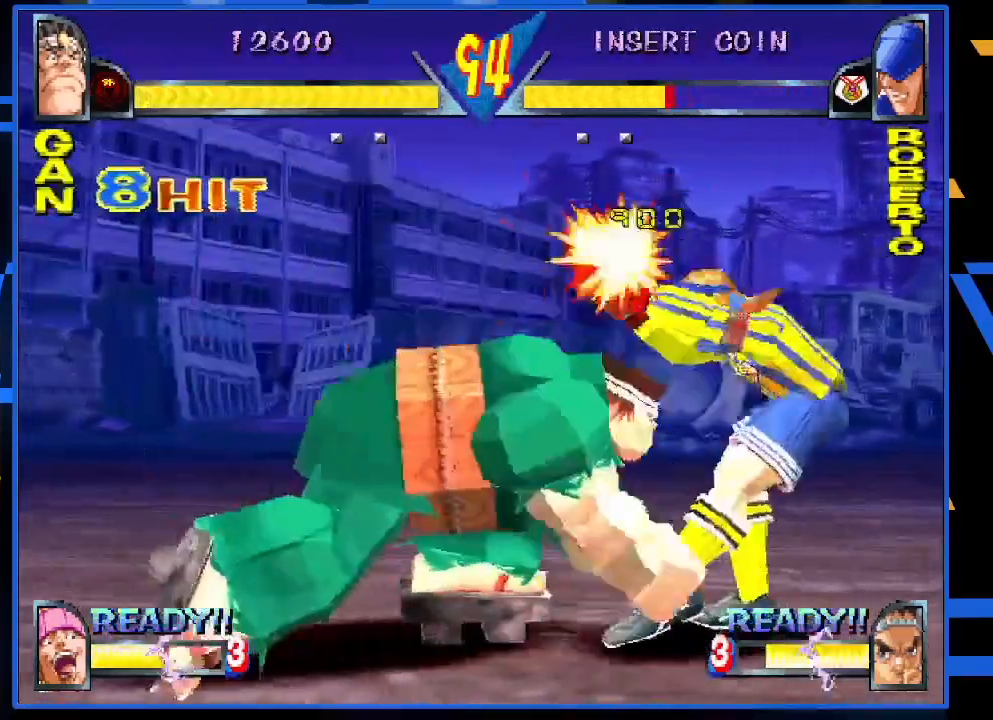
{"buttons": [], "left_stick": "center", "events": [[150, "left_stick", "right"], [267, "left_stick", "down"], [367, "TRIANGLE", "down"], [367, "left_stick", "center"], [450, "TRIANGLE", "up"]]}
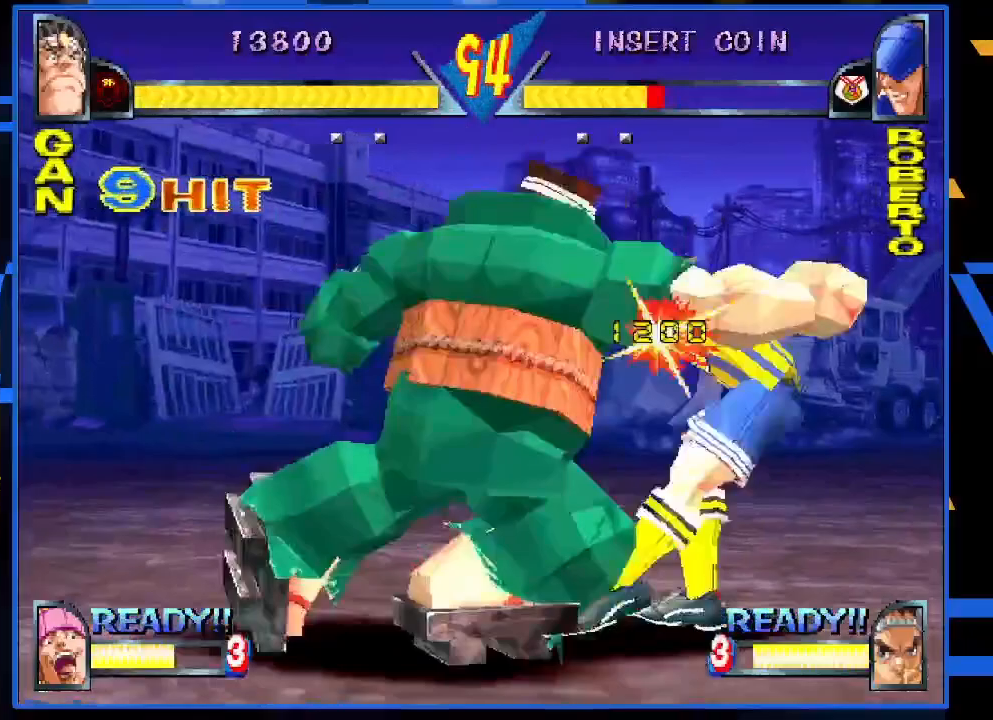
{"buttons": [], "left_stick": "center", "events": []}
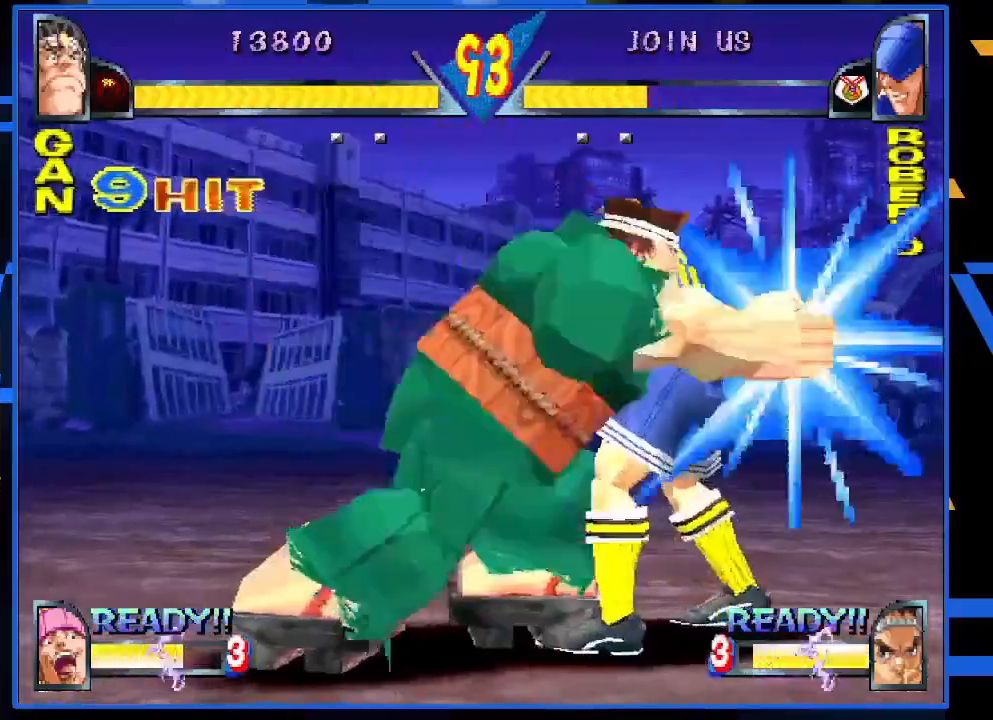
{"buttons": [], "left_stick": "center", "events": []}
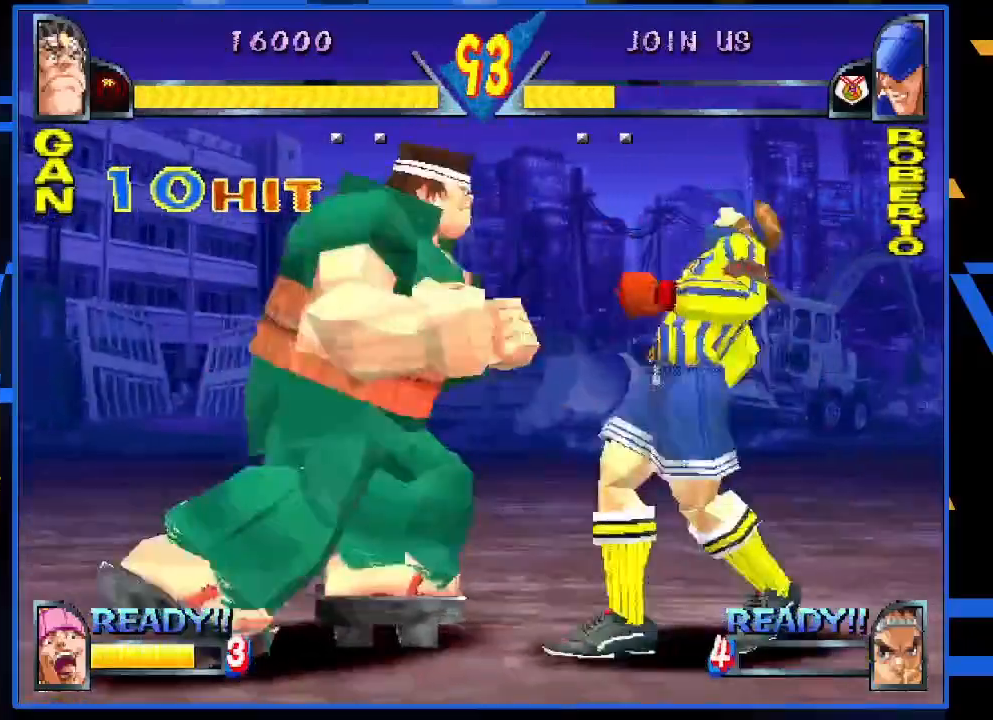
{"buttons": ["CIRCLE"], "left_stick": "center", "events": [[283, "CIRCLE", "down"], [350, "CIRCLE", "up"], [417, "CIRCLE", "down"]]}
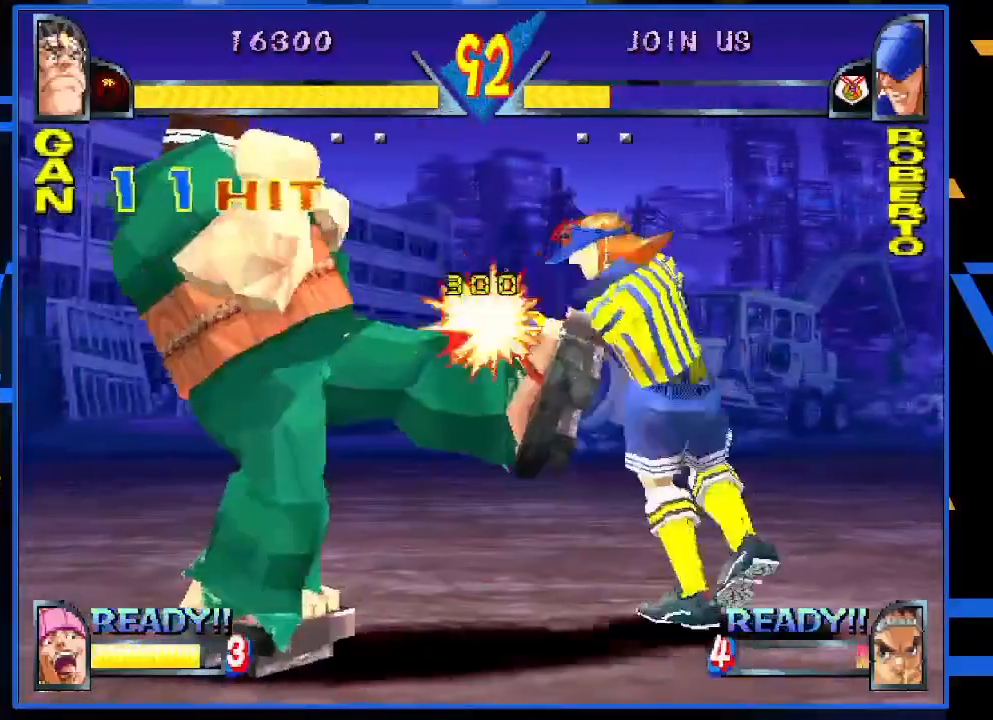
{"buttons": [], "left_stick": "down", "events": [[17, "CIRCLE", "up"], [17, "left_stick", "down"], [183, "R1", "down"], [250, "R1", "up"], [350, "R1", "down"], [450, "R1", "up"]]}
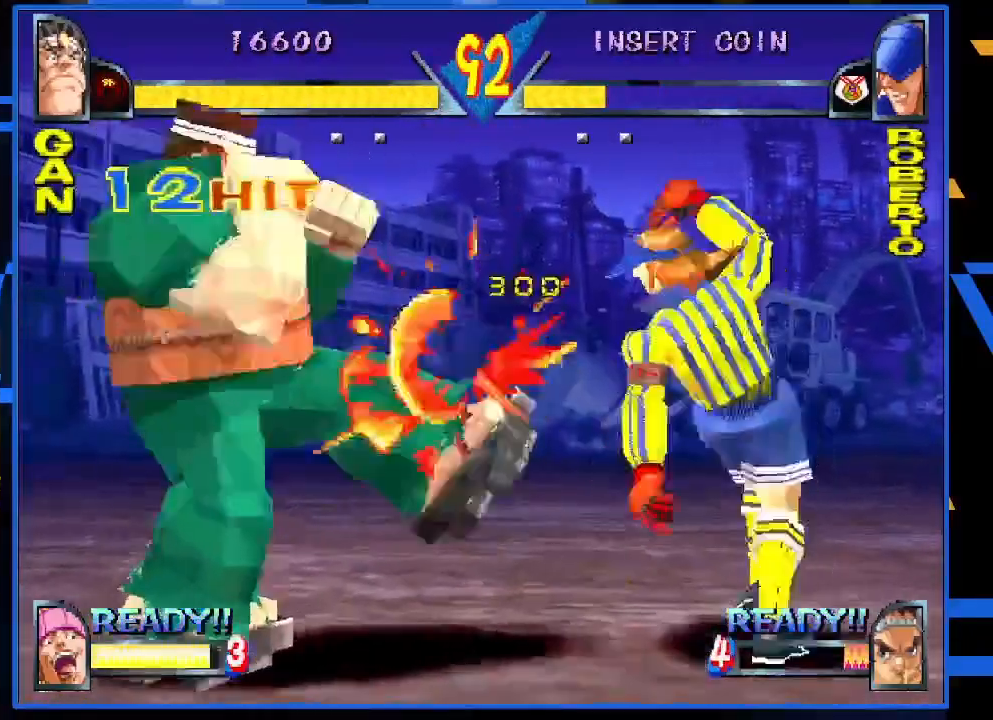
{"buttons": [], "left_stick": "center", "events": [[50, "left_stick", "center"], [117, "left_stick", "right"], [183, "R1", "down"], [283, "R1", "up"], [350, "left_stick", "center"]]}
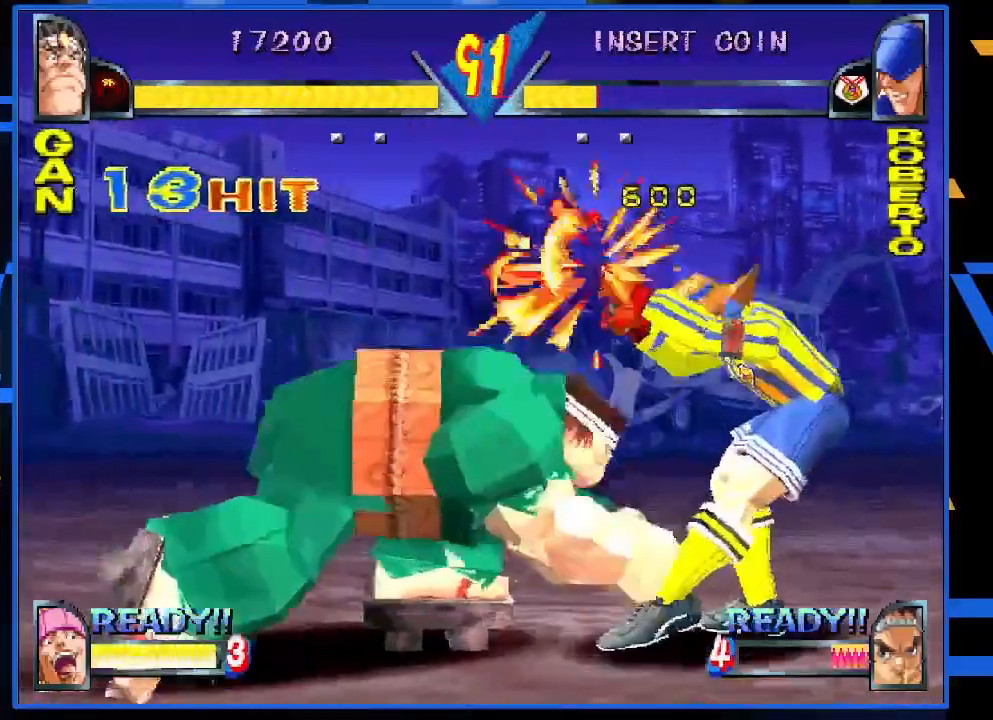
{"buttons": [], "left_stick": "center", "events": [[150, "left_stick", "right"], [250, "left_stick", "down"], [350, "TRIANGLE", "down"], [350, "left_stick", "center"], [450, "TRIANGLE", "up"]]}
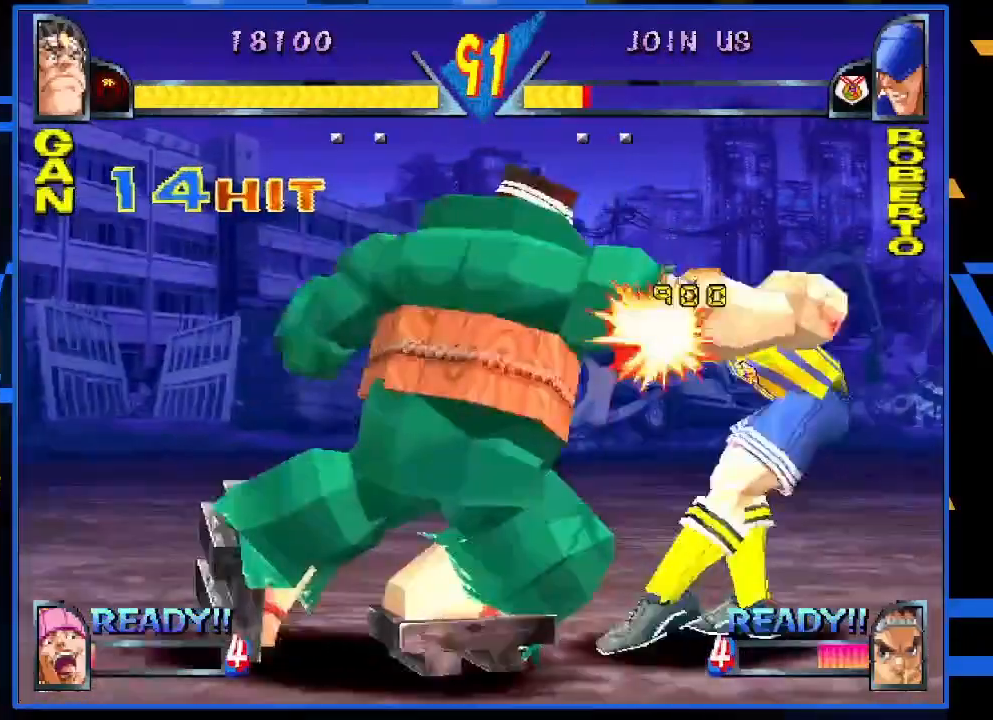
{"buttons": [], "left_stick": "center", "events": []}
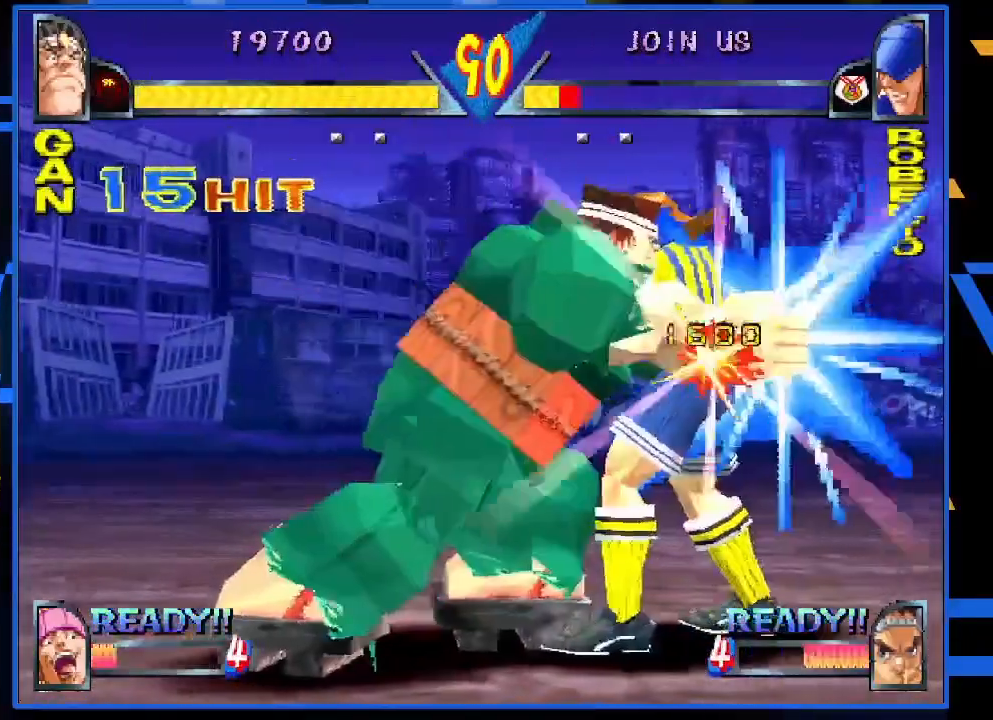
{"buttons": [], "left_stick": "center", "events": []}
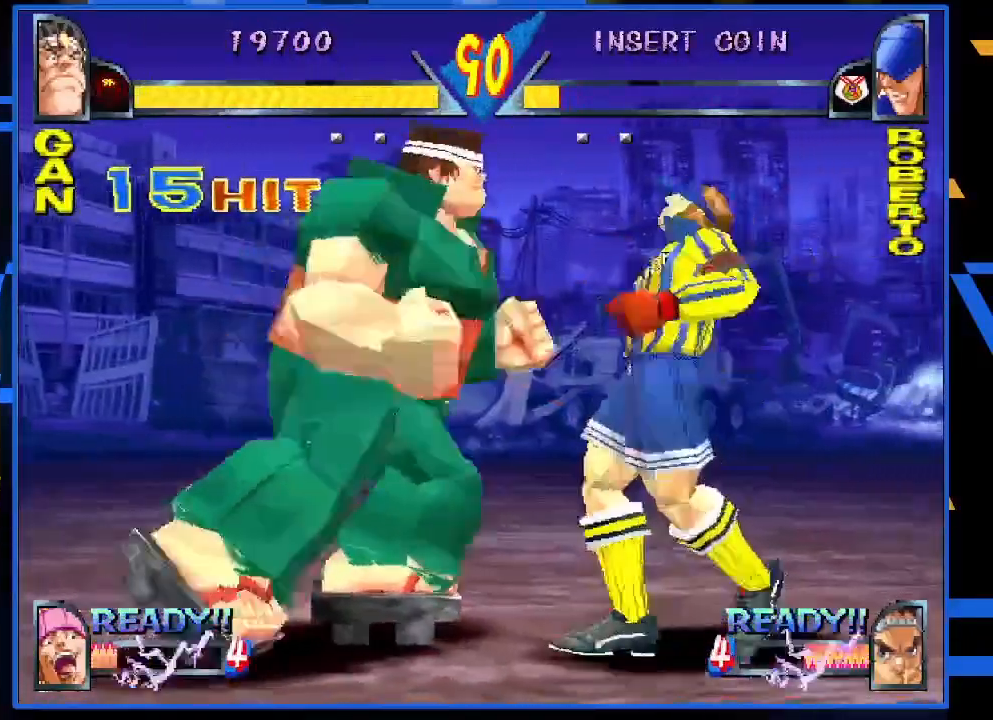
{"buttons": [], "left_stick": "down", "events": [[217, "CIRCLE", "down"], [283, "CIRCLE", "up"], [367, "CIRCLE", "down"], [450, "CIRCLE", "up"], [450, "left_stick", "down"]]}
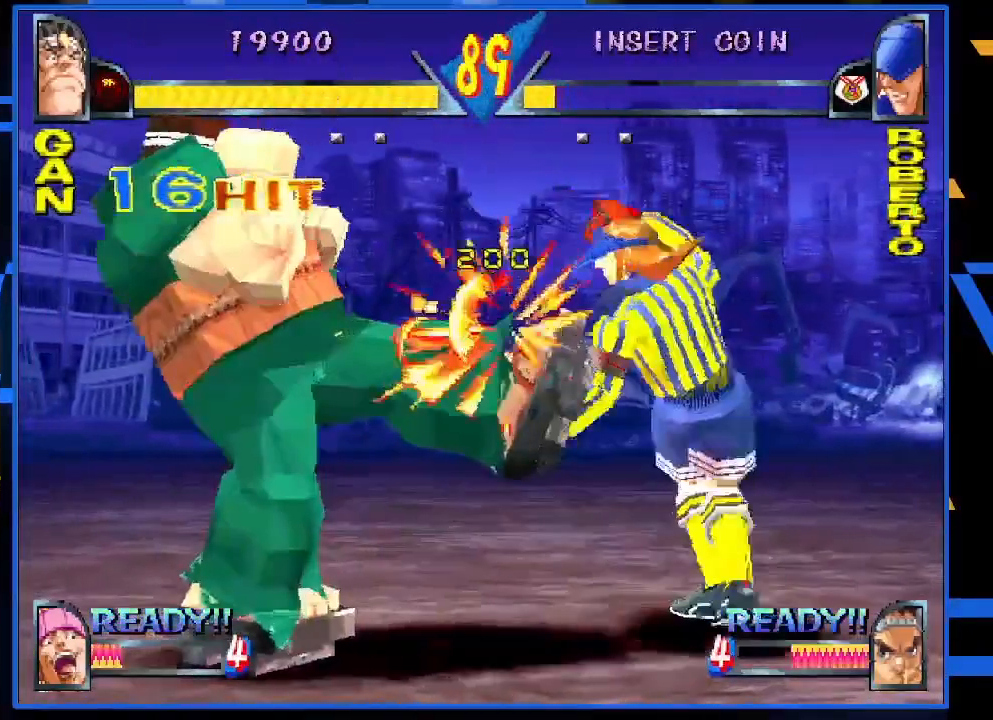
{"buttons": [], "left_stick": "center", "events": [[117, "R1", "down"], [183, "R1", "up"], [300, "R1", "down"], [433, "R1", "up"], [483, "left_stick", "center"]]}
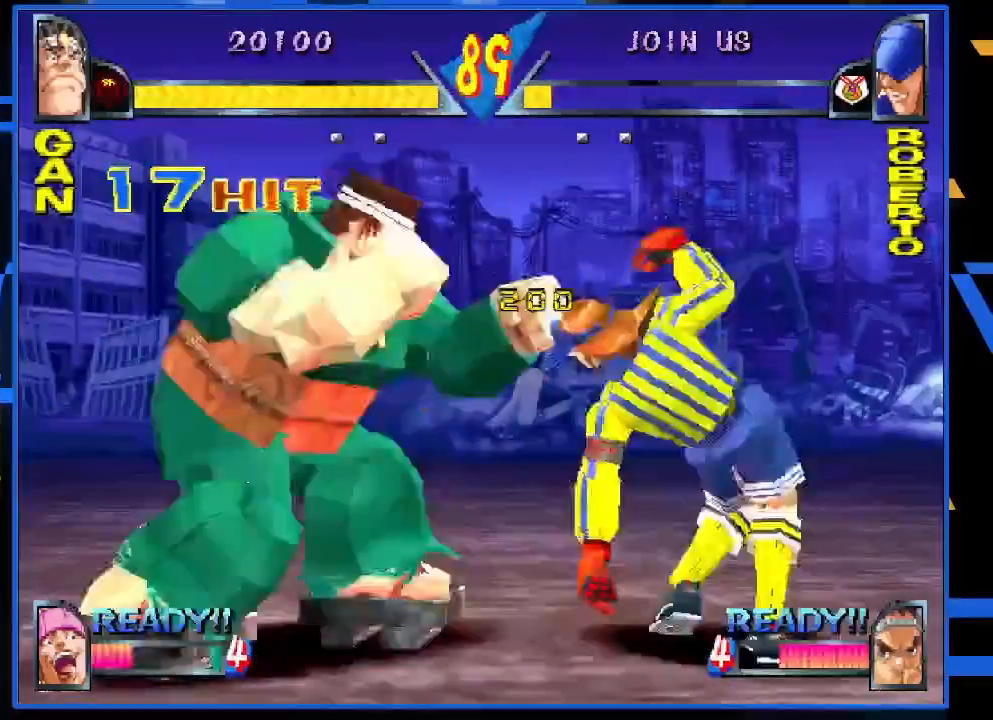
{"buttons": [], "left_stick": "center", "events": [[17, "left_stick", "right"], [117, "R1", "down"], [217, "R1", "up"], [300, "left_stick", "center"]]}
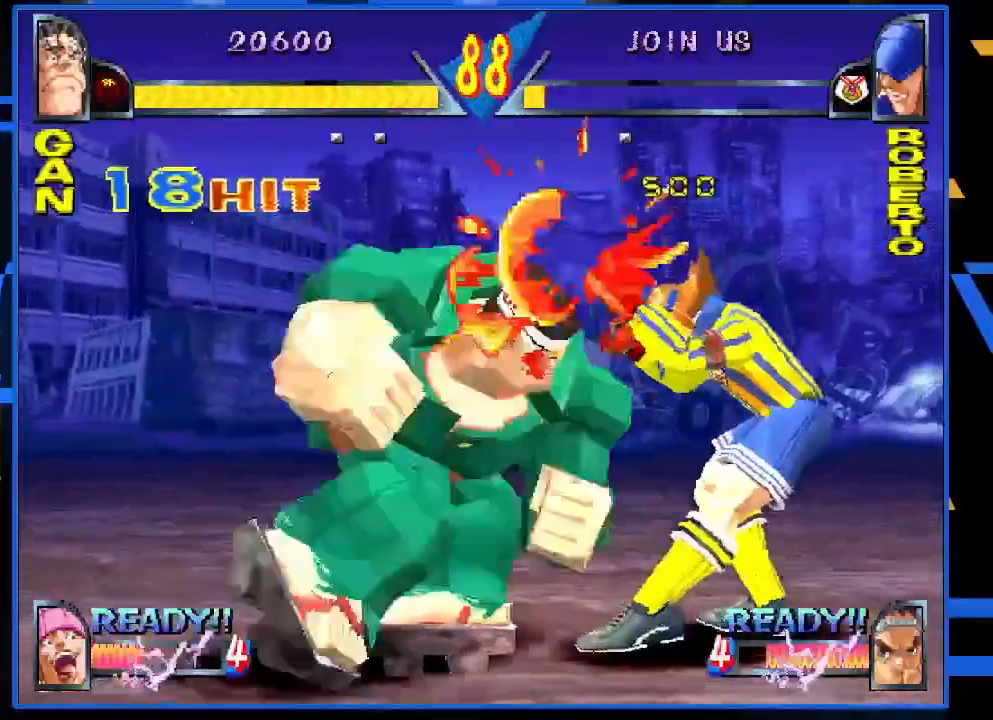
{"buttons": [], "left_stick": "center", "events": [[50, "left_stick", "down-right"], [183, "left_stick", "left"], [250, "TRIANGLE", "down"], [250, "left_stick", "center"], [367, "TRIANGLE", "up"]]}